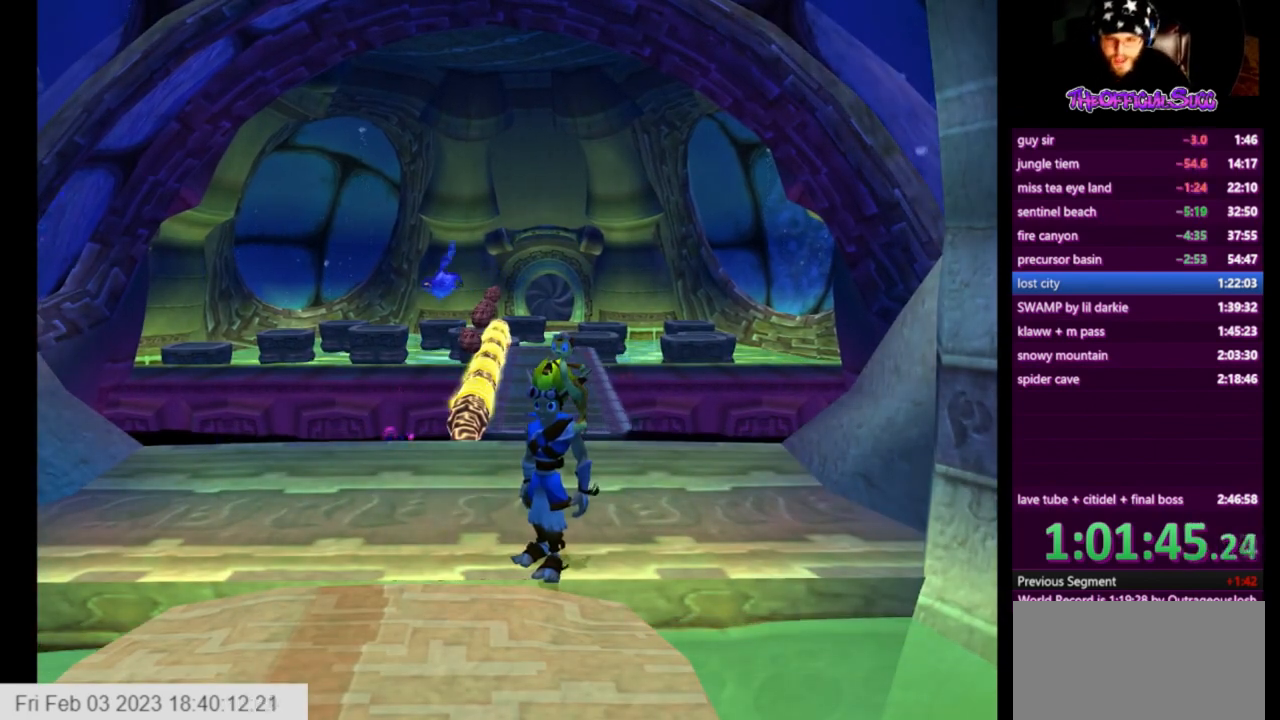
Gameplay with a controller (PlayStation layout); each line is a JSON object with the inputs held at the frame after it. "events" lists button and stick changes between this image and that frame as [ms after this image, input, new state], when the widget could be followed in between.
{"buttons": [], "left_stick": "up-left", "right_stick": "center", "events": [[209, "left_stick", "up"], [417, "left_stick", "up-left"]]}
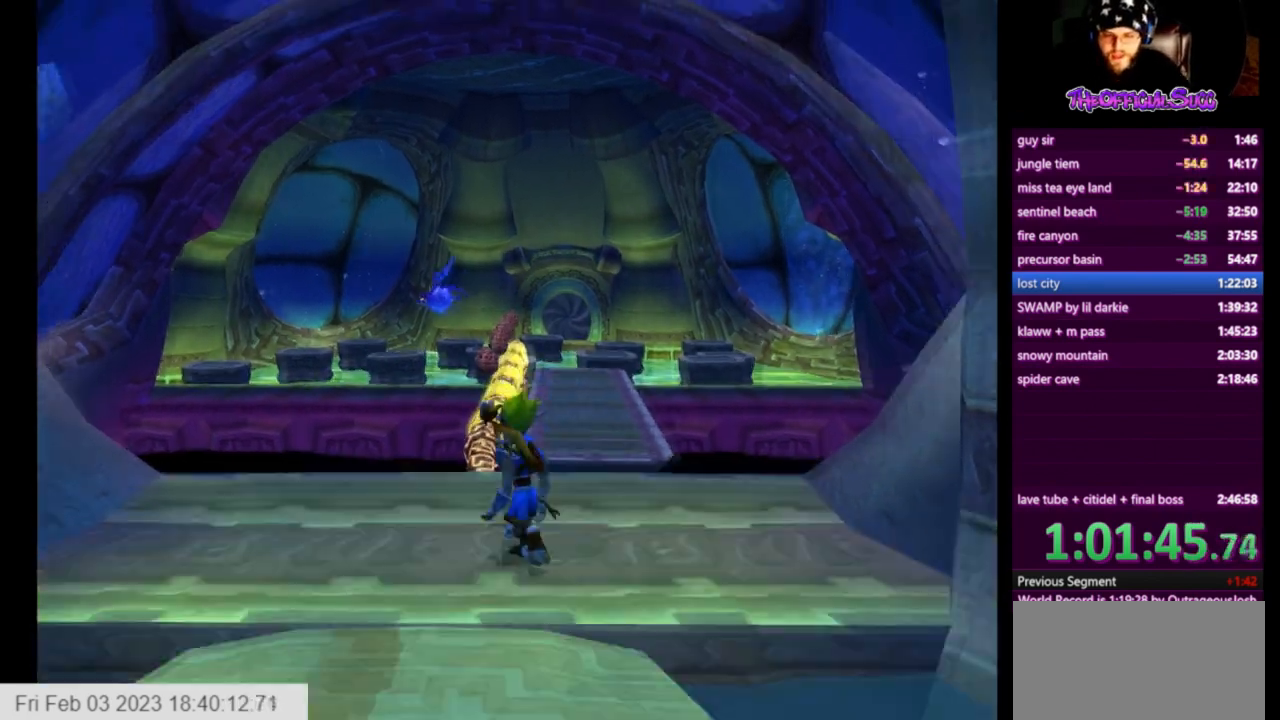
{"buttons": [], "left_stick": "up", "right_stick": "center", "events": [[83, "left_stick", "up"]]}
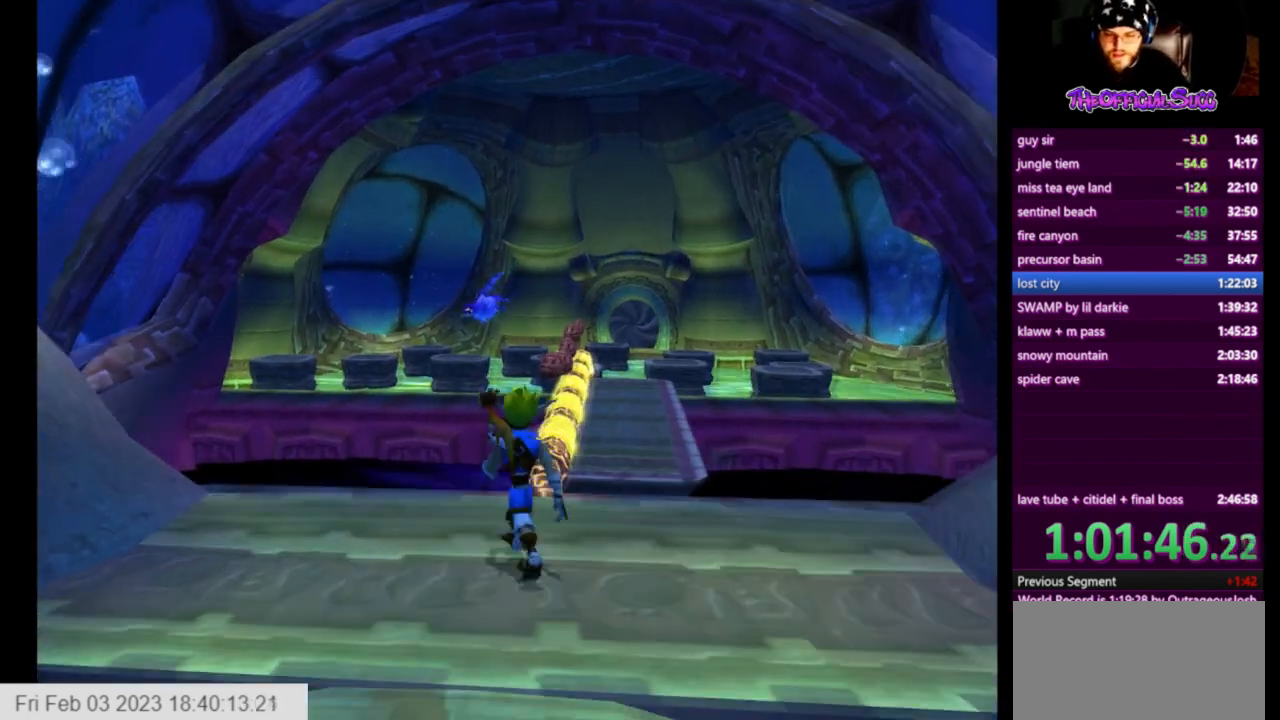
{"buttons": ["CROSS"], "left_stick": "up", "right_stick": "center", "events": [[209, "SQUARE", "down"], [376, "CROSS", "down"], [459, "SQUARE", "up"]]}
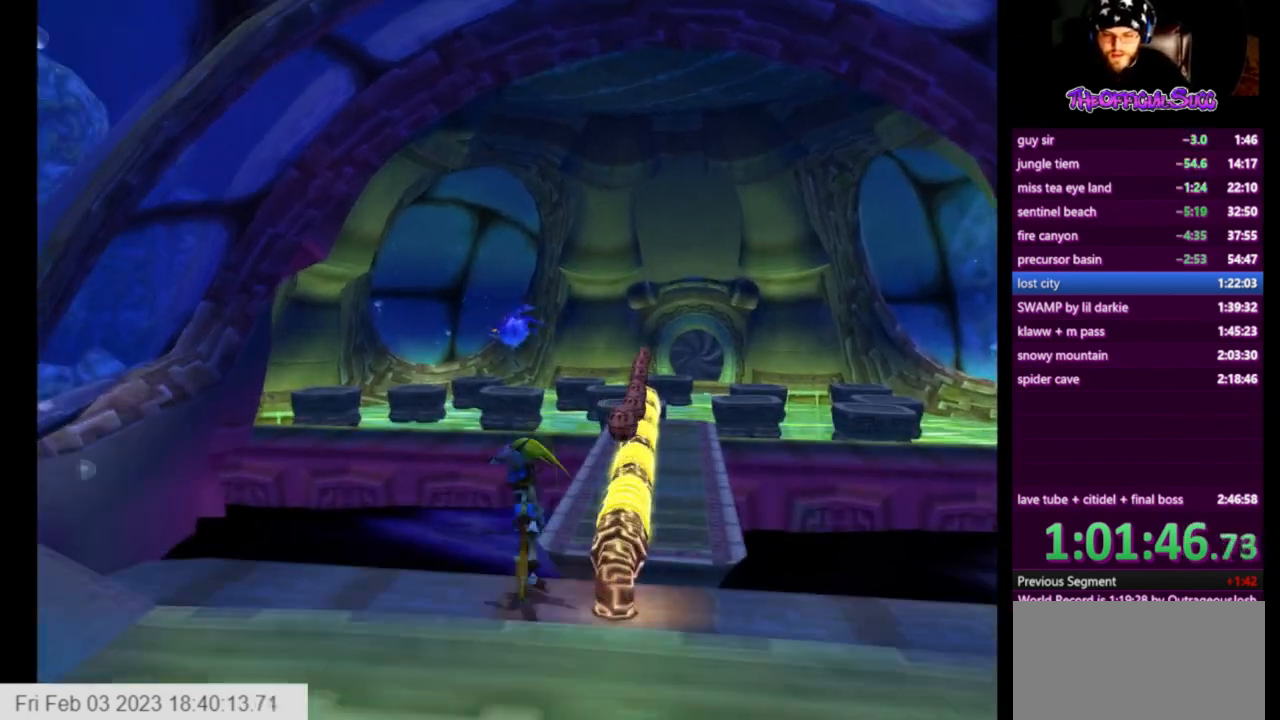
{"buttons": [], "left_stick": "up-right", "right_stick": "center", "events": [[250, "CROSS", "up"], [500, "left_stick", "up-right"]]}
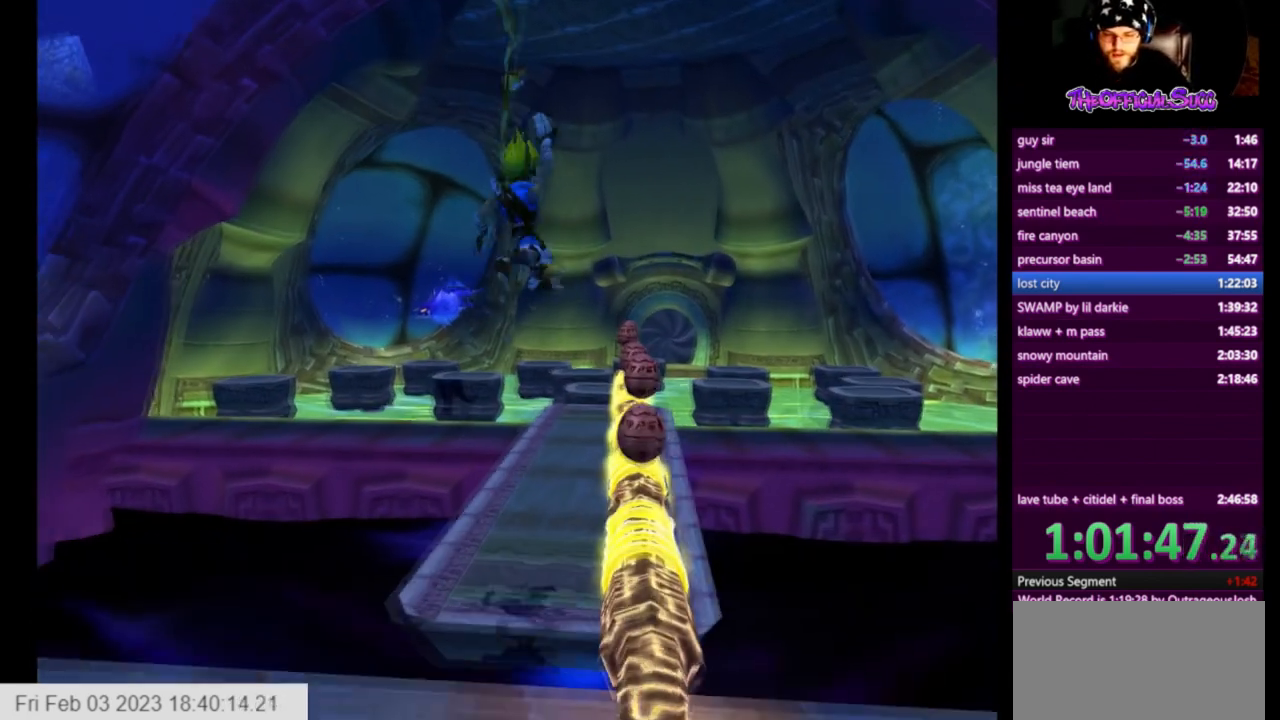
{"buttons": [], "left_stick": "down-right", "right_stick": "center", "events": [[125, "CIRCLE", "down"], [250, "left_stick", "up-left"], [501, "CIRCLE", "up"], [501, "left_stick", "down-right"]]}
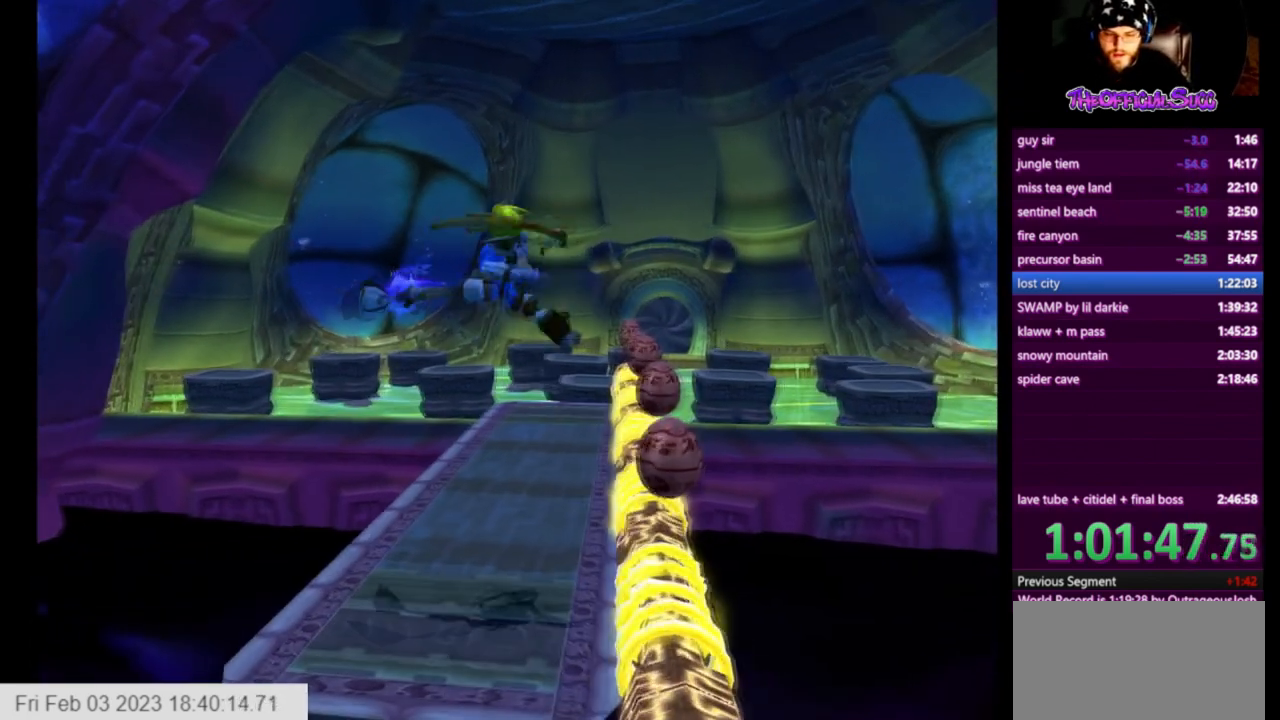
{"buttons": [], "left_stick": "center", "right_stick": "center", "events": [[83, "right_stick", "left"], [292, "left_stick", "center"], [458, "right_stick", "center"]]}
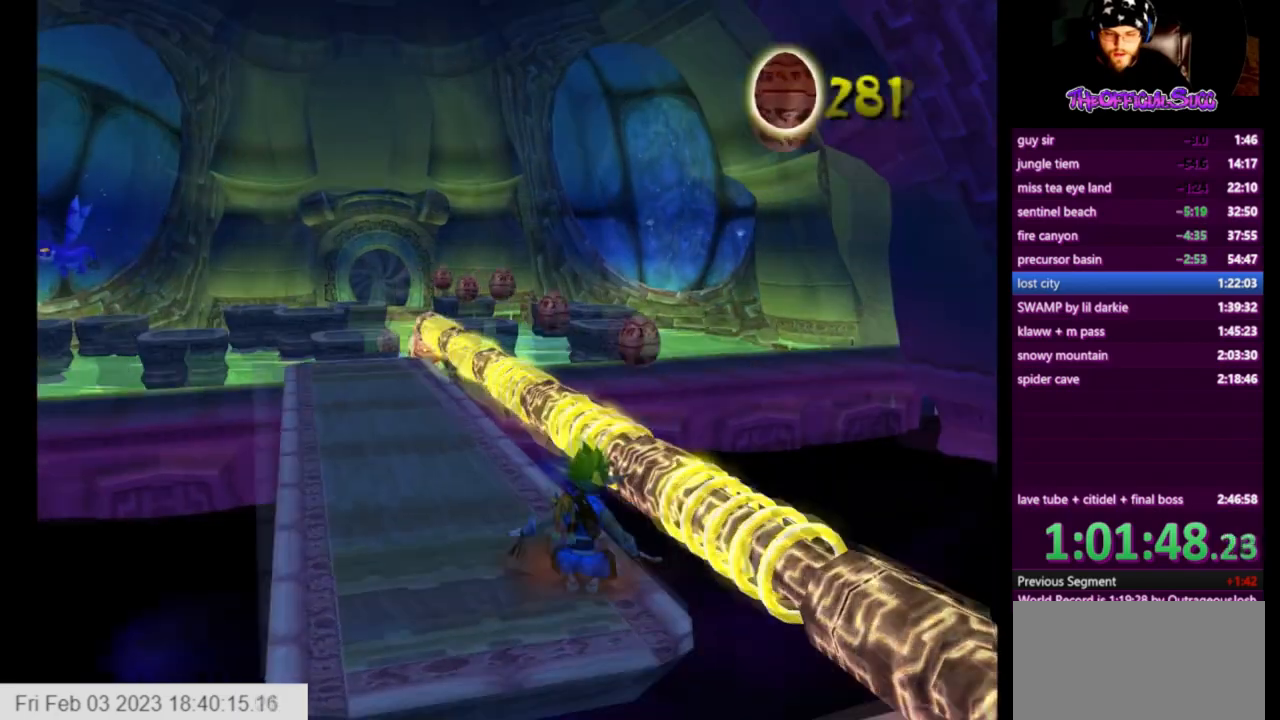
{"buttons": [], "left_stick": "up", "right_stick": "center", "events": [[167, "CROSS", "down"], [167, "left_stick", "up-left"], [376, "CROSS", "up"], [501, "left_stick", "up"]]}
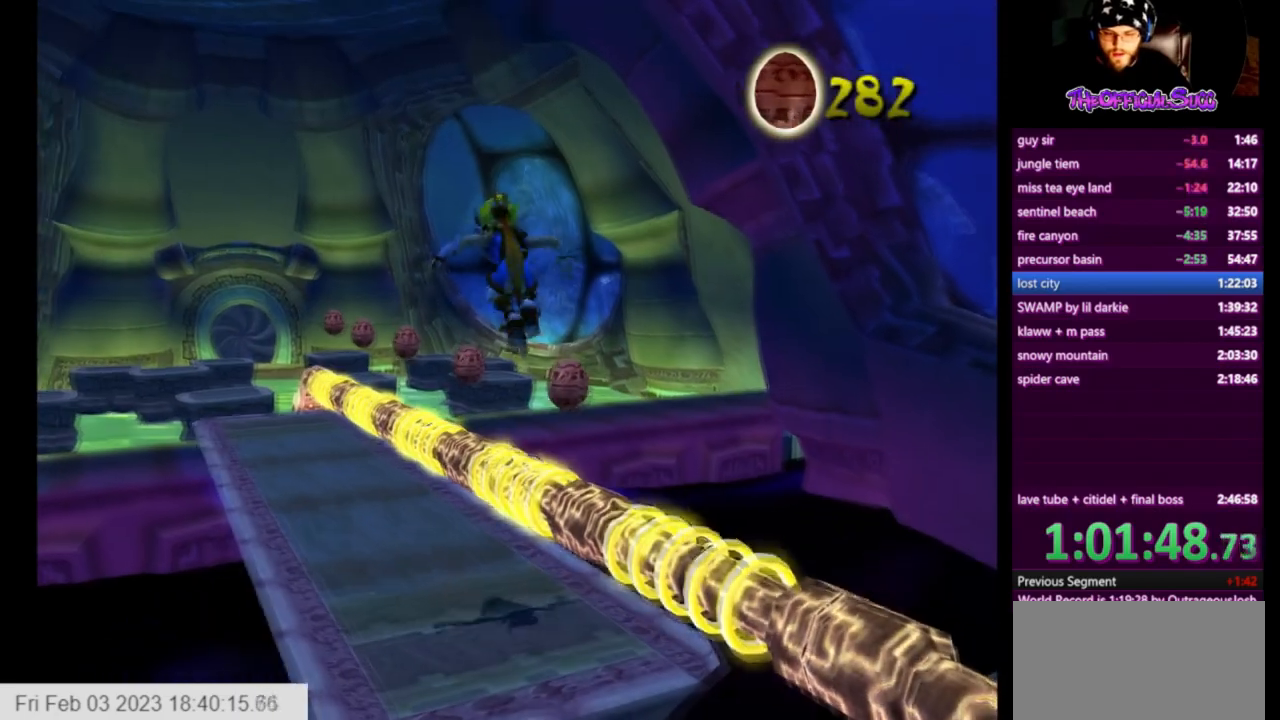
{"buttons": [], "left_stick": "up", "right_stick": "center", "events": []}
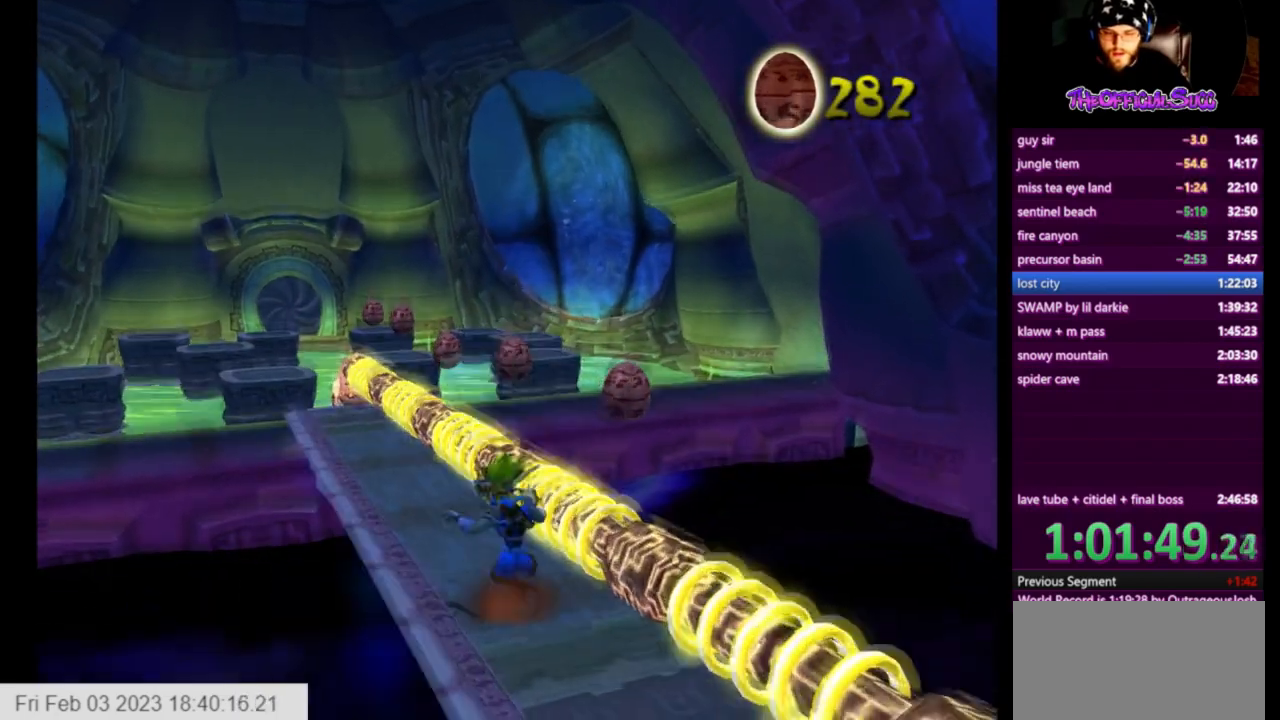
{"buttons": [], "left_stick": "center", "right_stick": "center", "events": [[42, "CROSS", "down"], [42, "left_stick", "up-right"], [250, "CROSS", "up"], [292, "left_stick", "center"]]}
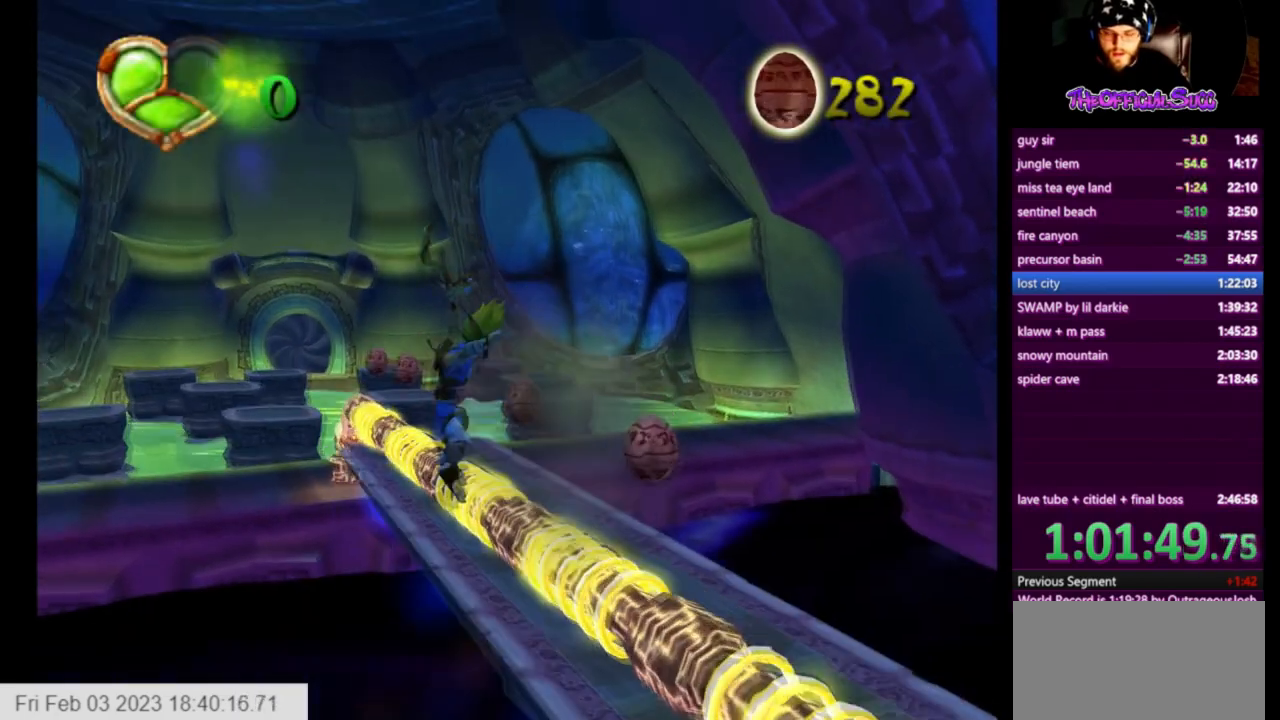
{"buttons": ["CIRCLE"], "left_stick": "right", "right_stick": "center", "events": [[41, "left_stick", "right"], [333, "CIRCLE", "down"]]}